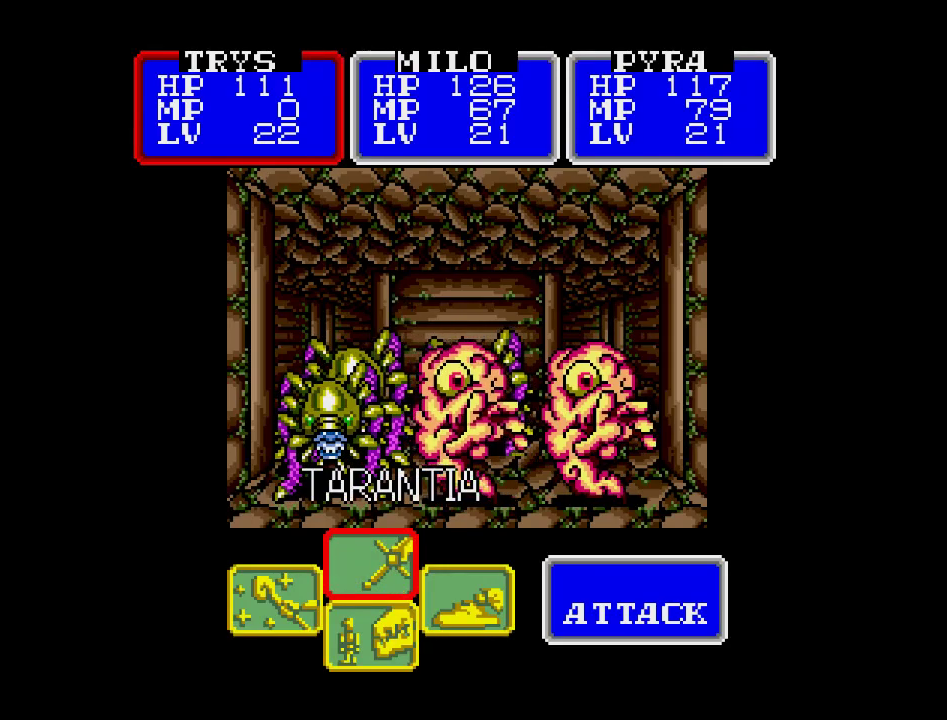
Gameplay with a controller (Nintendo layout); each line is a JSON object with the inputs held at the frame after it. "events" lists button and stick changes between this image and that frame as [ms after this image, input, new state], when the widget could be followed in between. Not read: A B L3 R3 X Y other_buttons.
{"buttons": [], "events": [[50, "DPAD_RIGHT", "down"], [200, "DPAD_RIGHT", "up"]]}
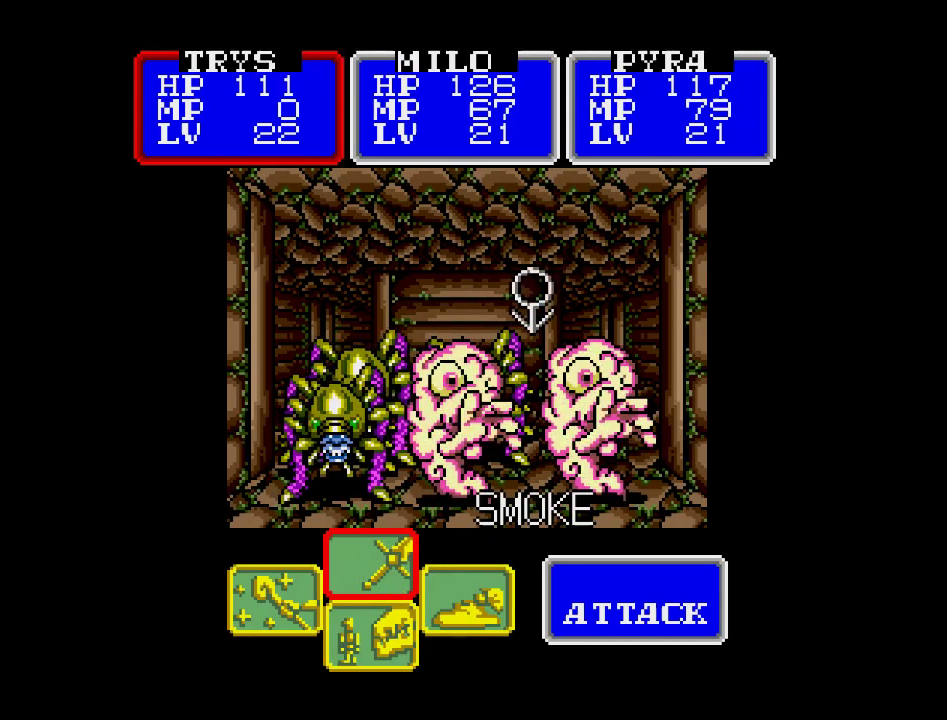
{"buttons": [], "events": []}
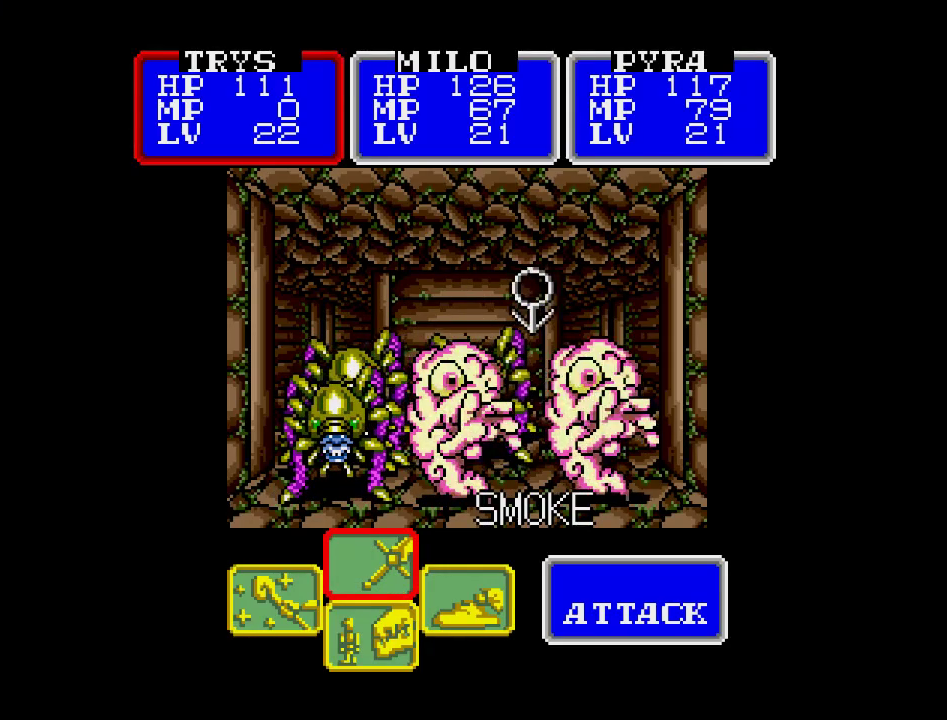
{"buttons": [], "events": []}
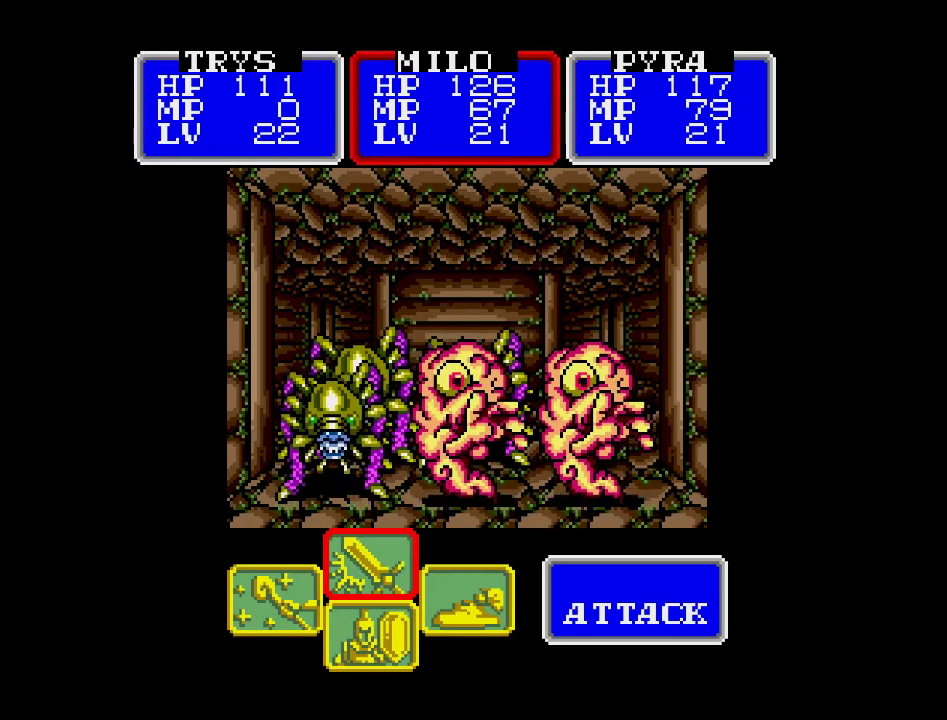
{"buttons": [], "events": []}
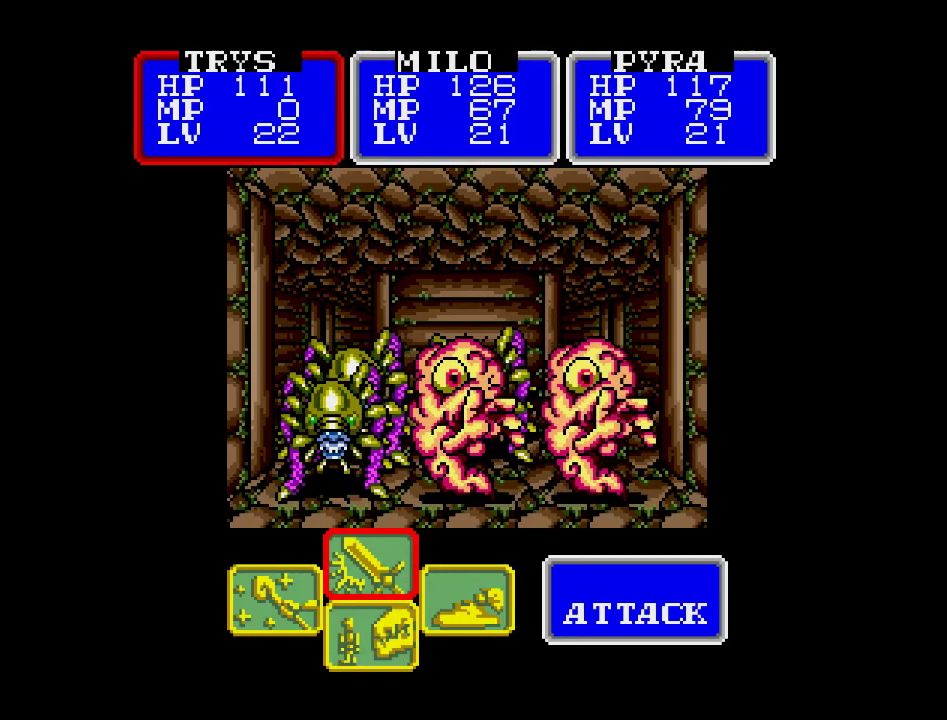
{"buttons": ["DPAD_RIGHT"], "events": [[367, "DPAD_RIGHT", "down"]]}
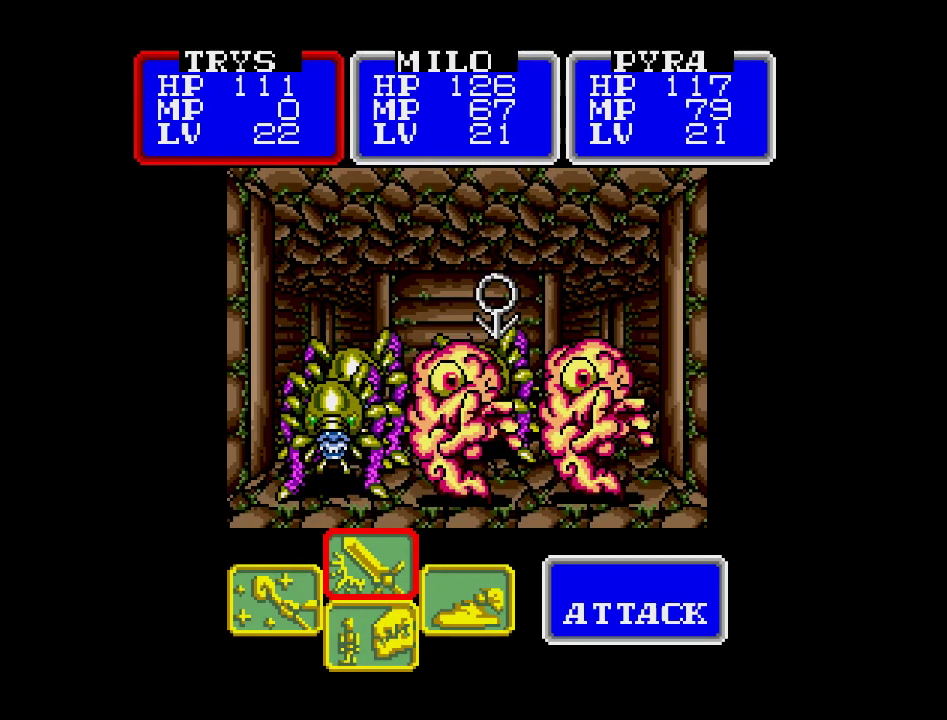
{"buttons": [], "events": [[33, "DPAD_RIGHT", "up"]]}
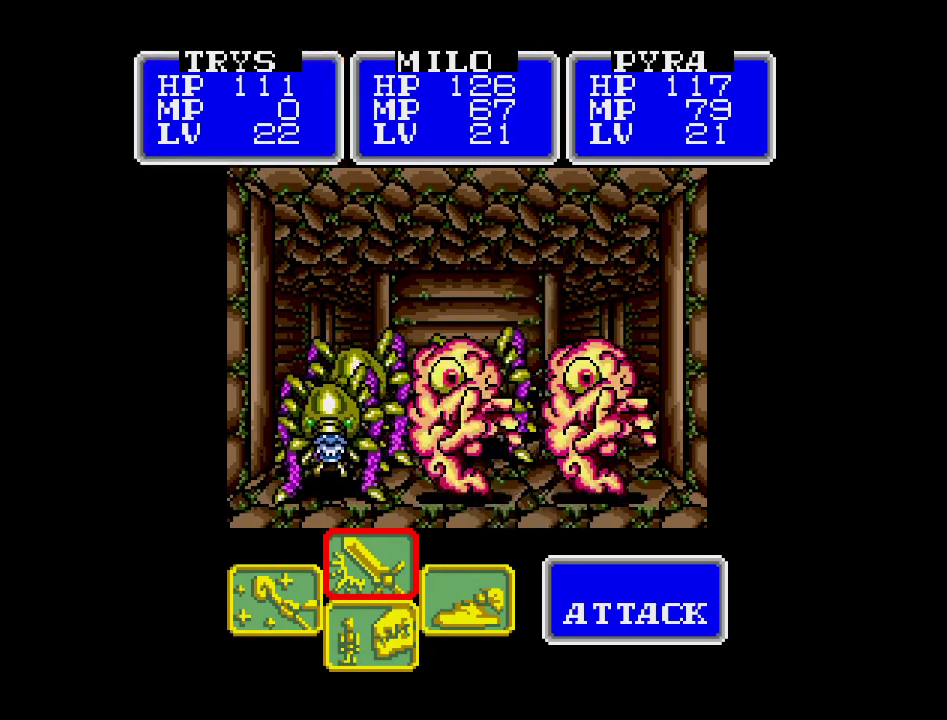
{"buttons": [], "events": [[150, "DPAD_LEFT", "down"], [317, "DPAD_LEFT", "up"]]}
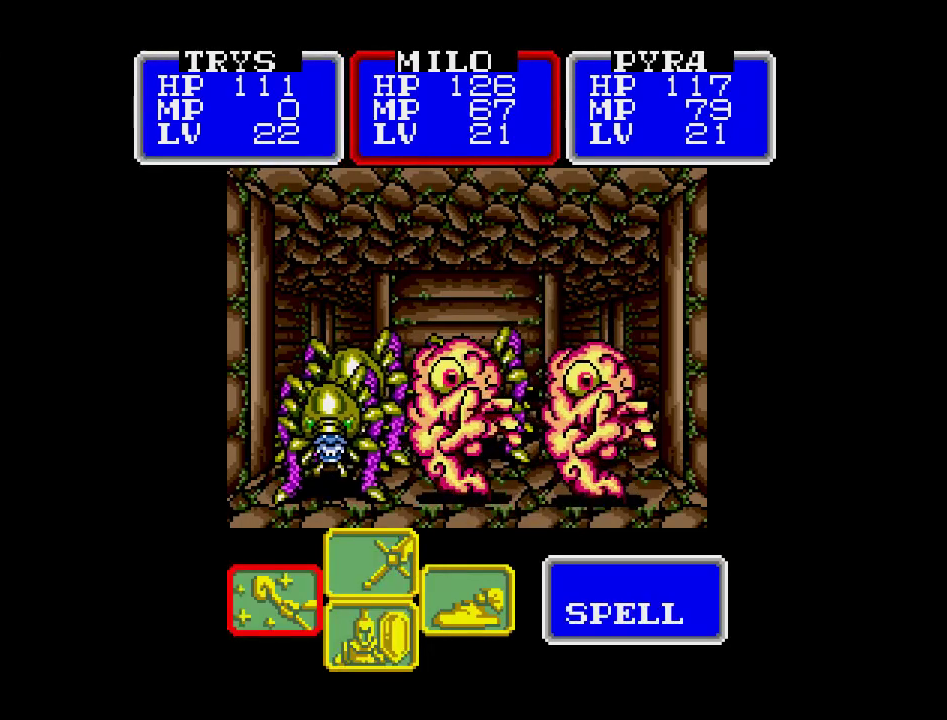
{"buttons": [], "events": []}
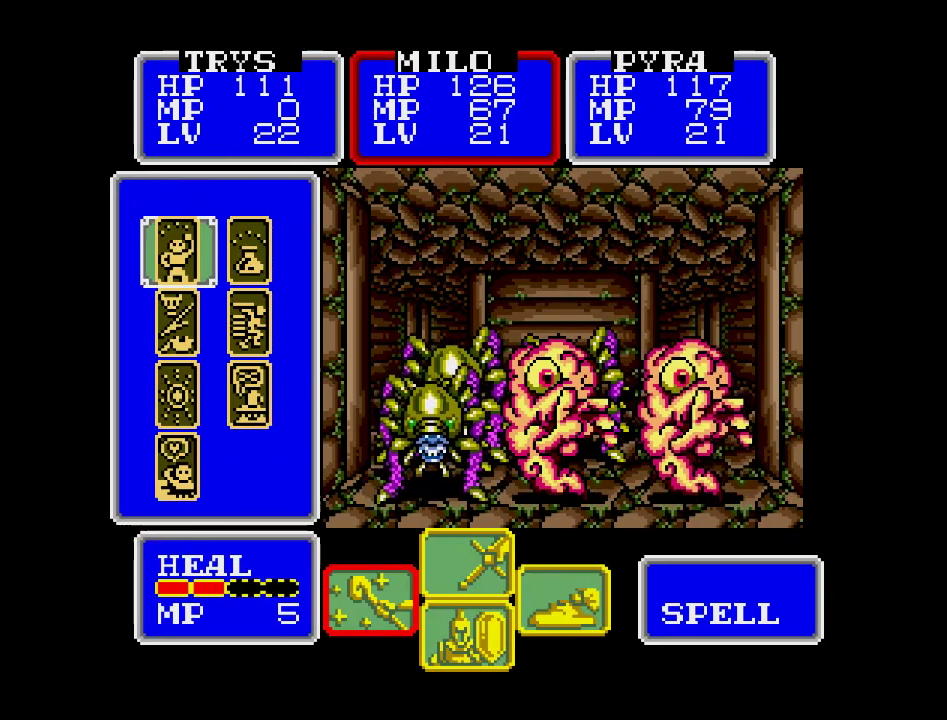
{"buttons": [], "events": [[17, "DPAD_DOWN", "down"], [133, "DPAD_DOWN", "up"]]}
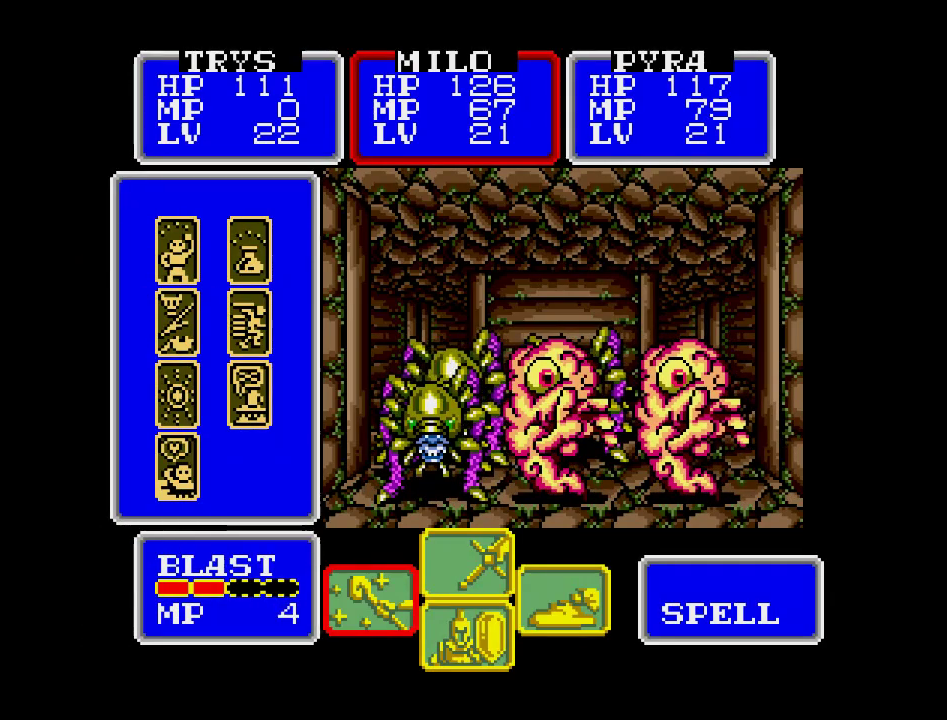
{"buttons": [], "events": [[83, "DPAD_DOWN", "down"], [167, "DPAD_DOWN", "up"], [350, "DPAD_UP", "down"], [417, "DPAD_UP", "up"]]}
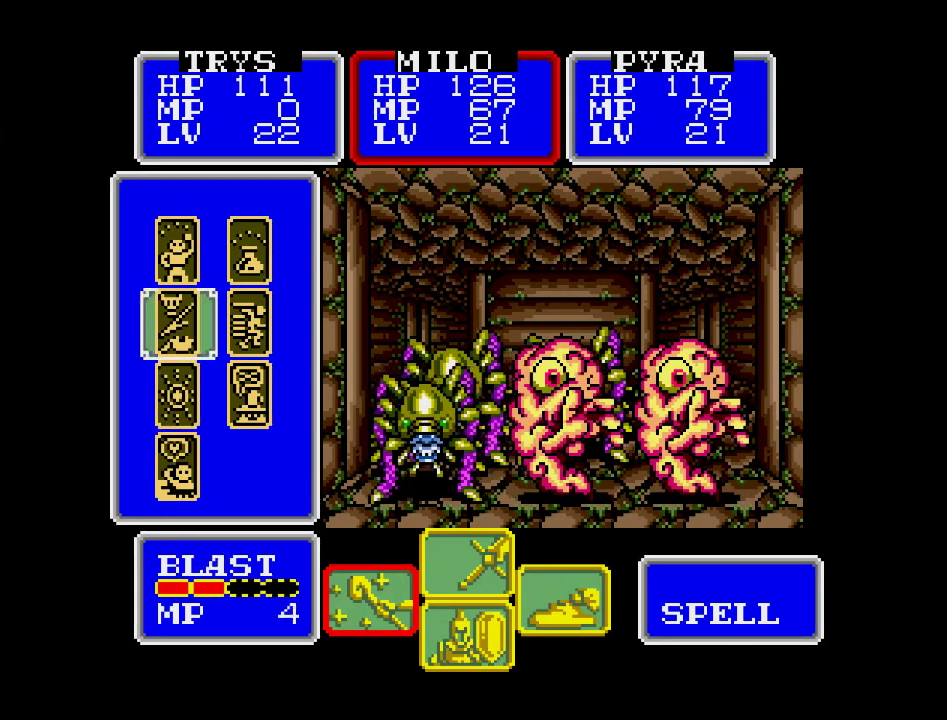
{"buttons": [], "events": [[200, "DPAD_DOWN", "down"], [333, "DPAD_DOWN", "up"]]}
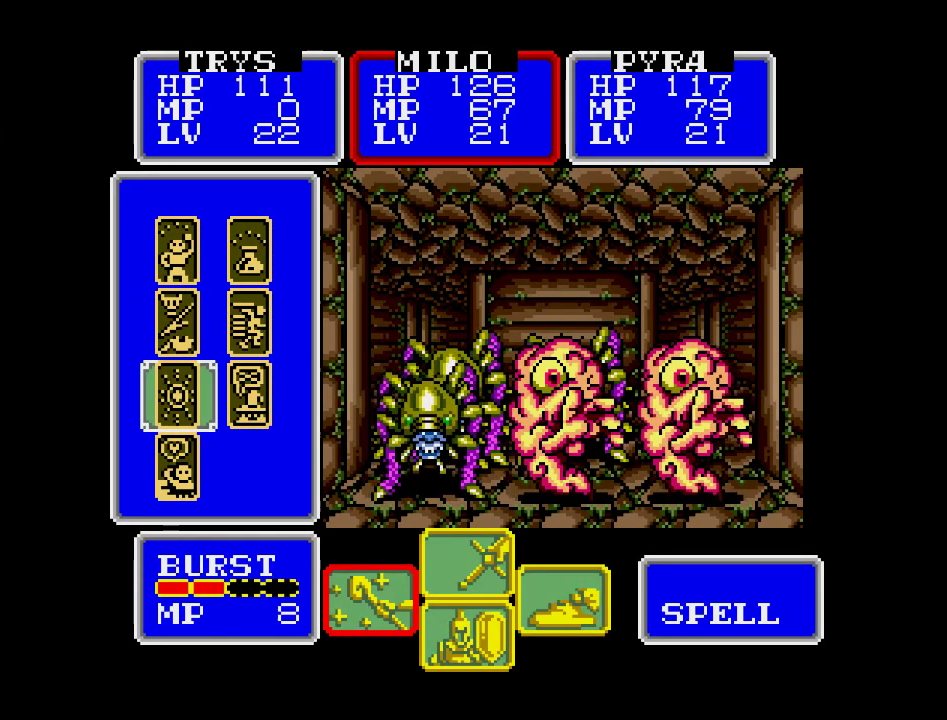
{"buttons": [], "events": []}
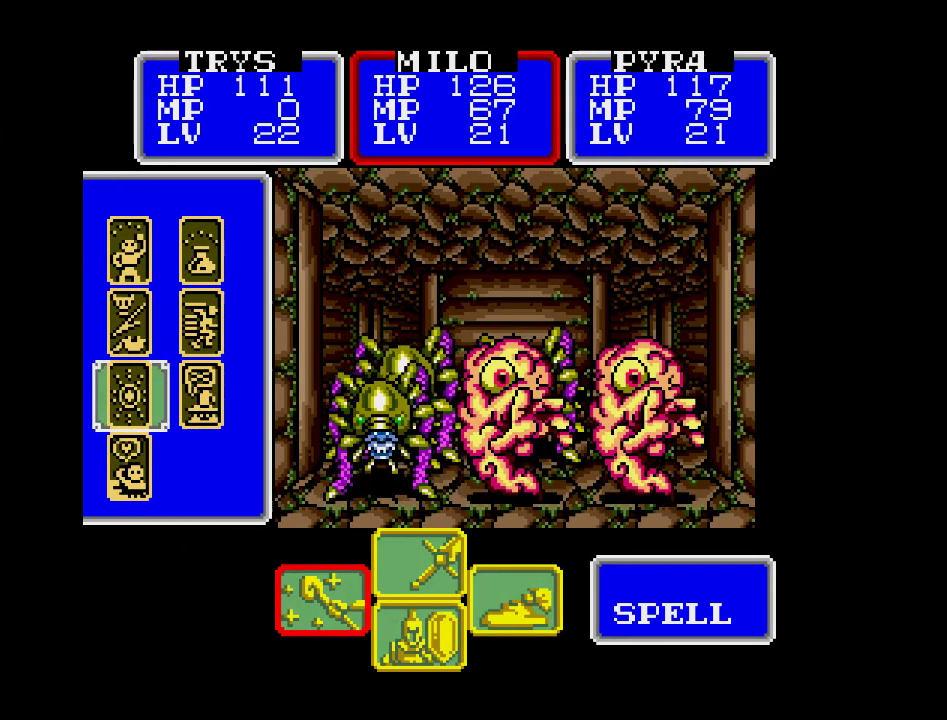
{"buttons": [], "events": []}
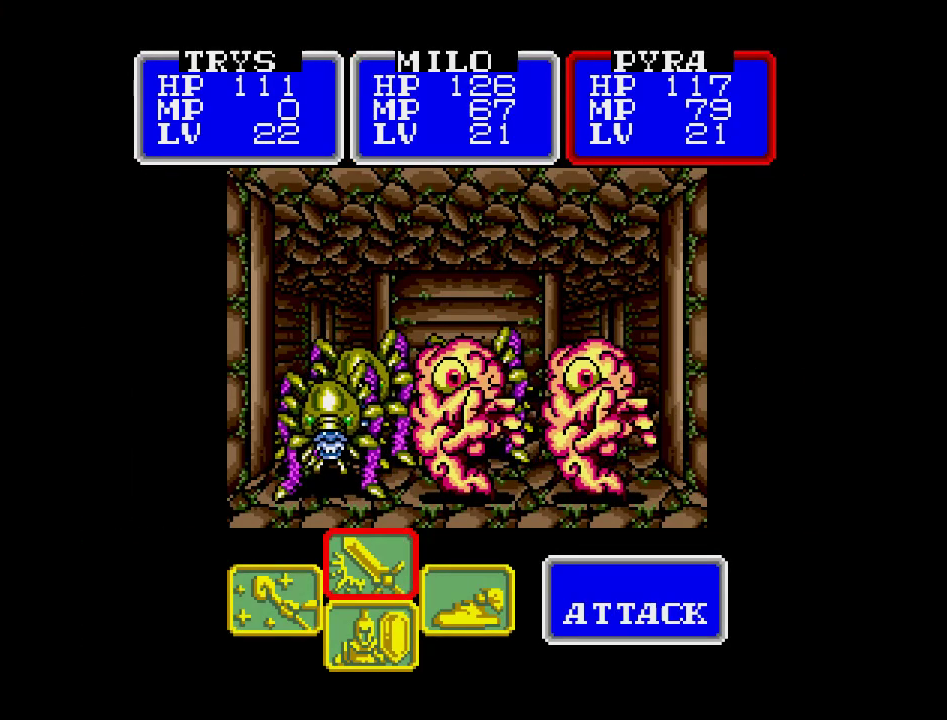
{"buttons": [], "events": []}
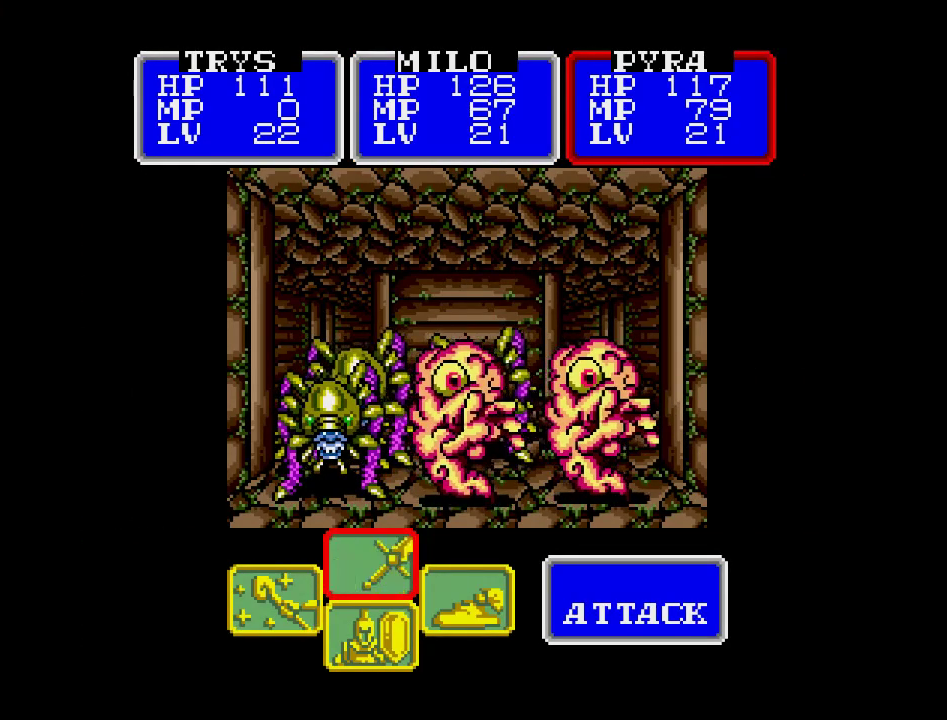
{"buttons": [], "events": []}
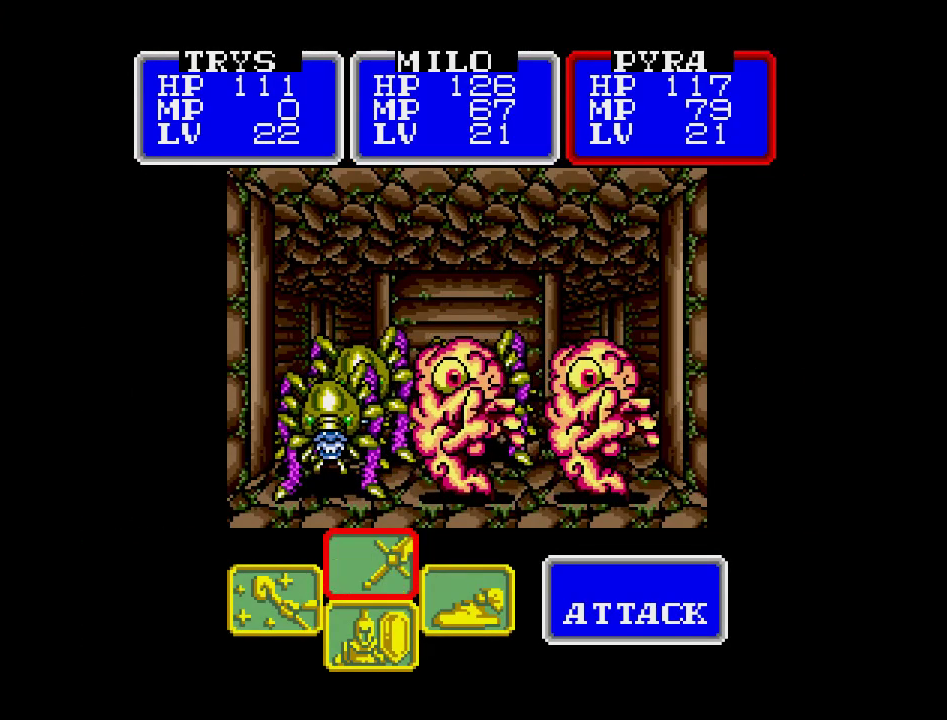
{"buttons": [], "events": [[250, "DPAD_LEFT", "down"], [383, "DPAD_LEFT", "up"]]}
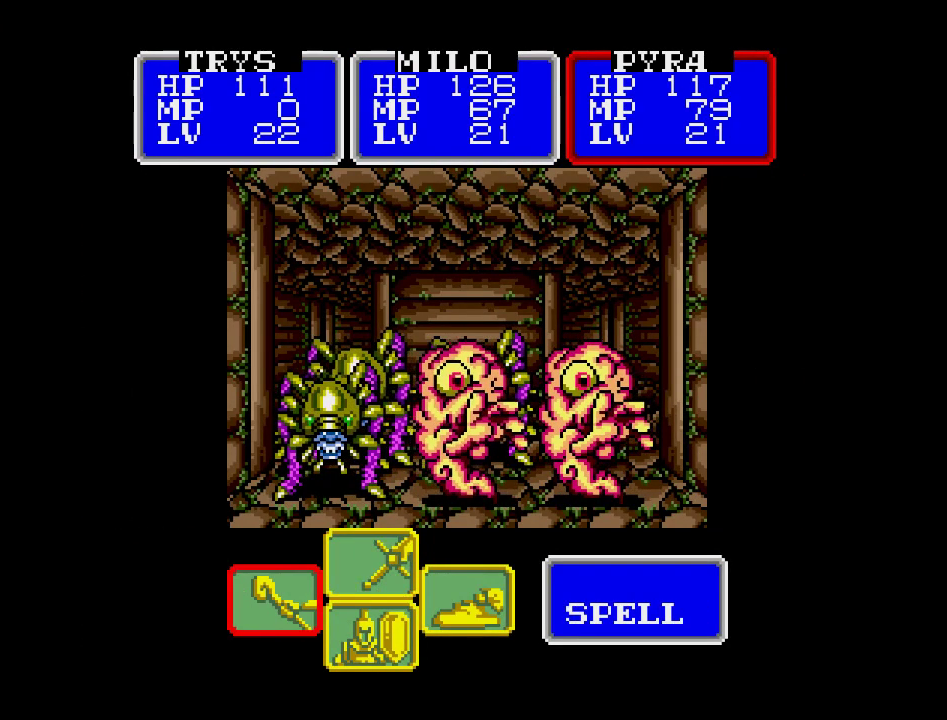
{"buttons": ["DPAD_UP"], "events": [[500, "DPAD_UP", "down"]]}
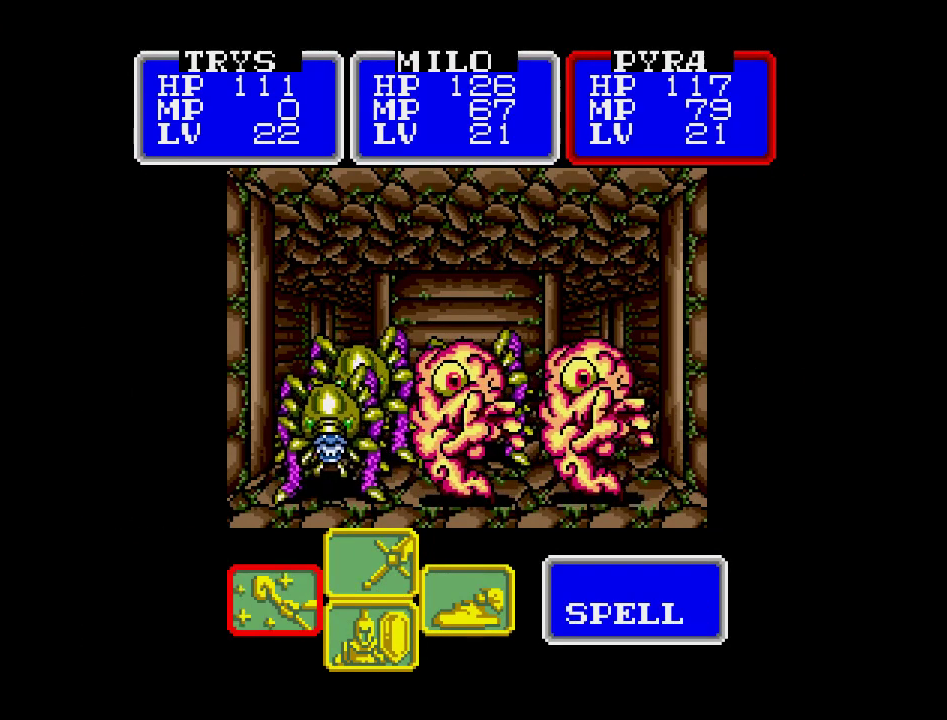
{"buttons": [], "events": [[200, "DPAD_UP", "up"]]}
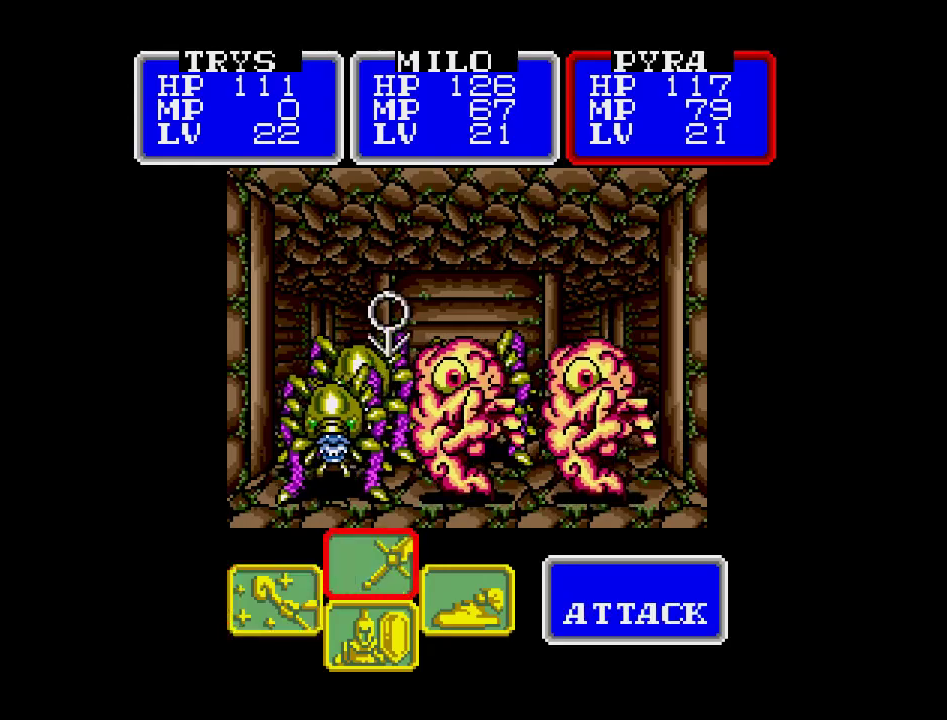
{"buttons": [], "events": [[217, "DPAD_RIGHT", "down"], [367, "DPAD_RIGHT", "up"]]}